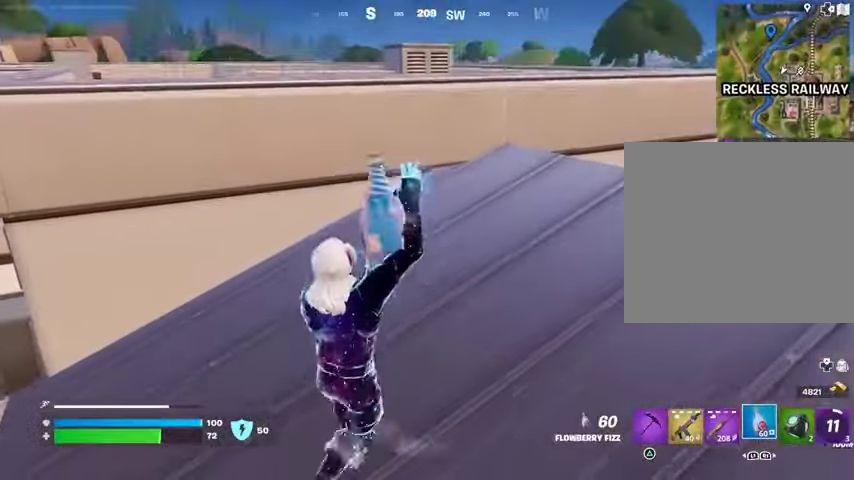
Gameplay with a controller (PlayStation layout); each line is a JSON object with the inputs held at the frame after it. "events" lists button and stick changes between this image and that frame as [ms after this image, input, new state], when the widget could be followed in between.
{"buttons": ["R2"], "left_stick": "left", "right_stick": "center", "events": [[67, "left_stick", "up"], [133, "left_stick", "up-right"], [267, "left_stick", "down"], [433, "left_stick", "left"]]}
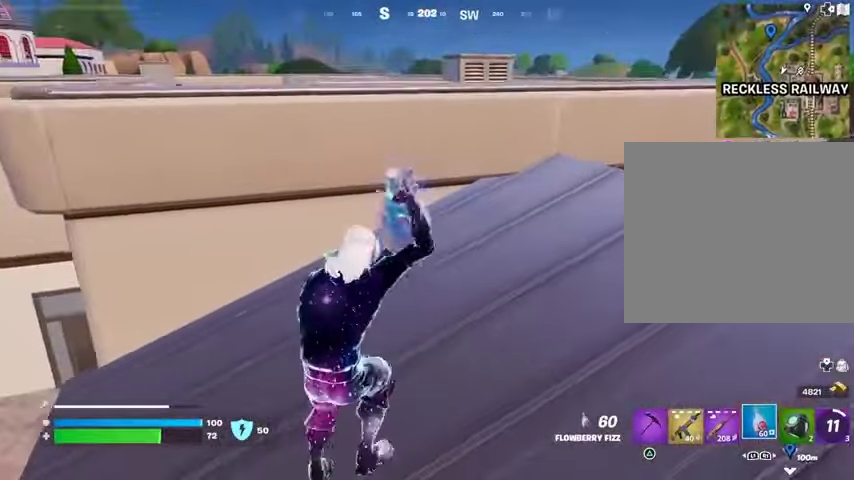
{"buttons": ["R2"], "left_stick": "down", "right_stick": "center", "events": [[233, "left_stick", "down-left"], [433, "left_stick", "down"]]}
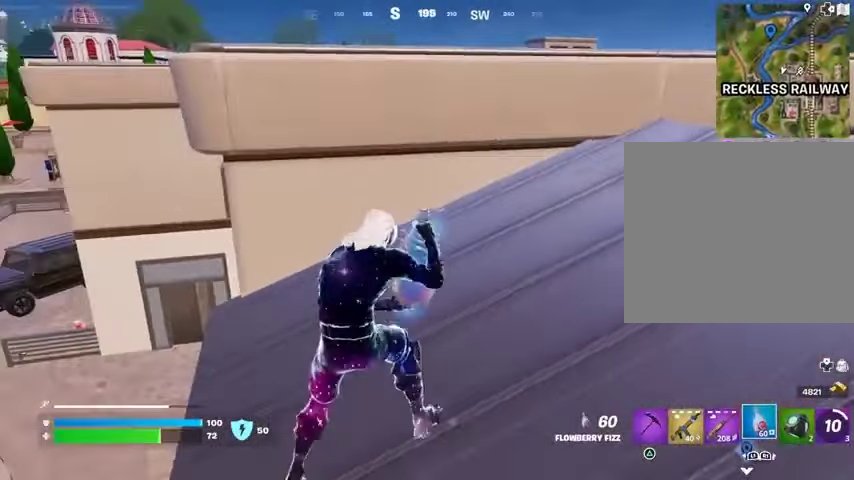
{"buttons": ["R2"], "left_stick": "right", "right_stick": "center", "events": [[233, "left_stick", "down-right"], [333, "left_stick", "right"]]}
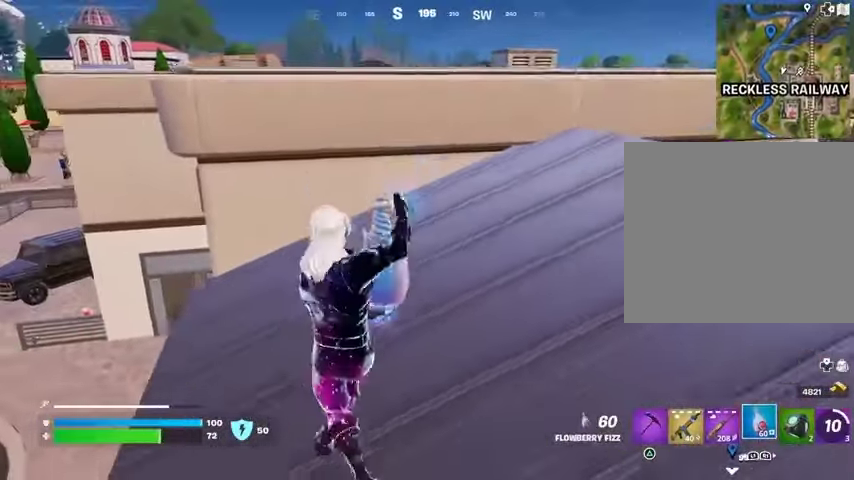
{"buttons": ["R2"], "left_stick": "down", "right_stick": "center", "events": [[33, "left_stick", "down"], [100, "left_stick", "down-left"], [333, "left_stick", "down"]]}
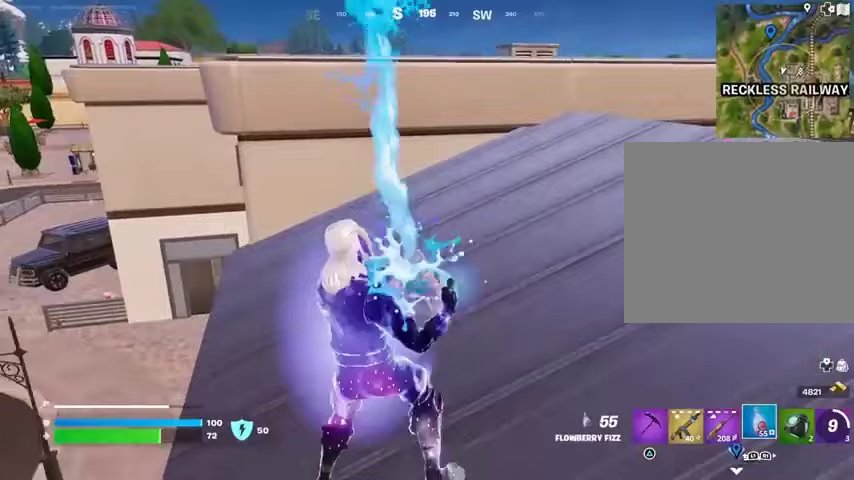
{"buttons": ["R2"], "left_stick": "down-right", "right_stick": "center", "events": [[400, "left_stick", "down-right"]]}
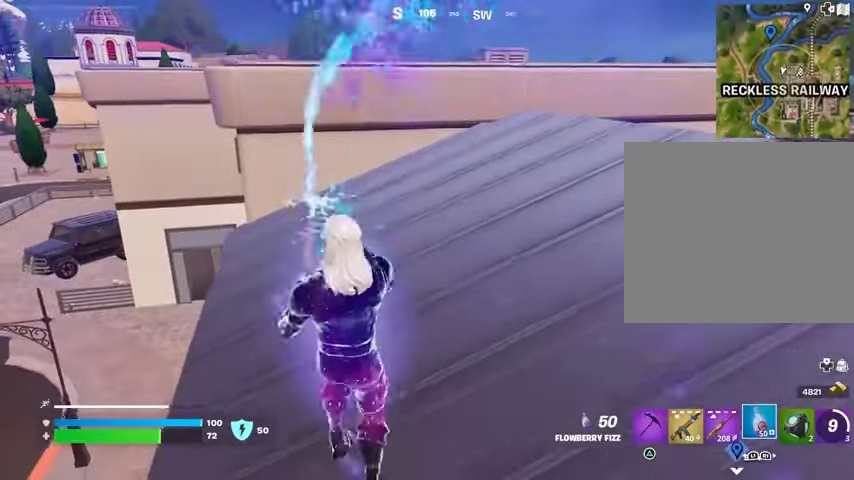
{"buttons": ["L1"], "left_stick": "up-right", "right_stick": "center", "events": [[167, "right_stick", "right"], [233, "left_stick", "up-right"], [367, "R2", "up"], [433, "L1", "down"], [500, "right_stick", "center"]]}
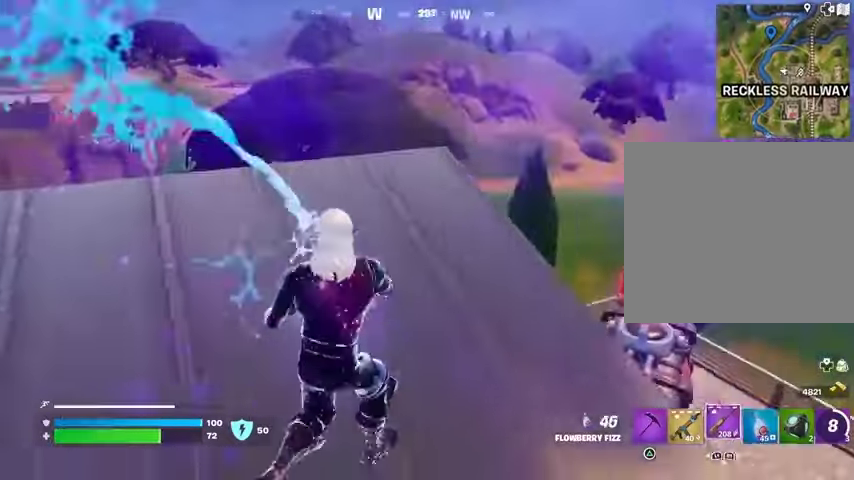
{"buttons": [], "left_stick": "up-right", "right_stick": "center", "events": [[33, "right_stick", "left"], [67, "L1", "up"], [167, "L3", "down"], [267, "L3", "up"], [300, "right_stick", "center"], [400, "right_stick", "left"], [500, "right_stick", "center"]]}
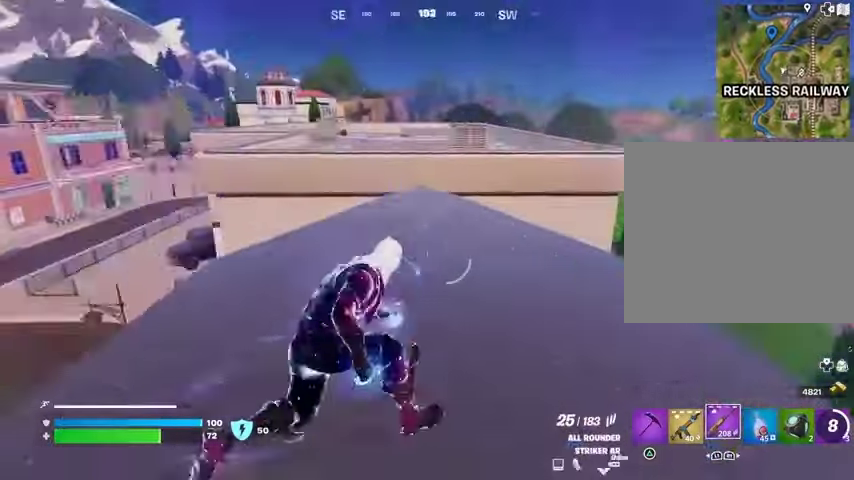
{"buttons": [], "left_stick": "up-right", "right_stick": "center", "events": []}
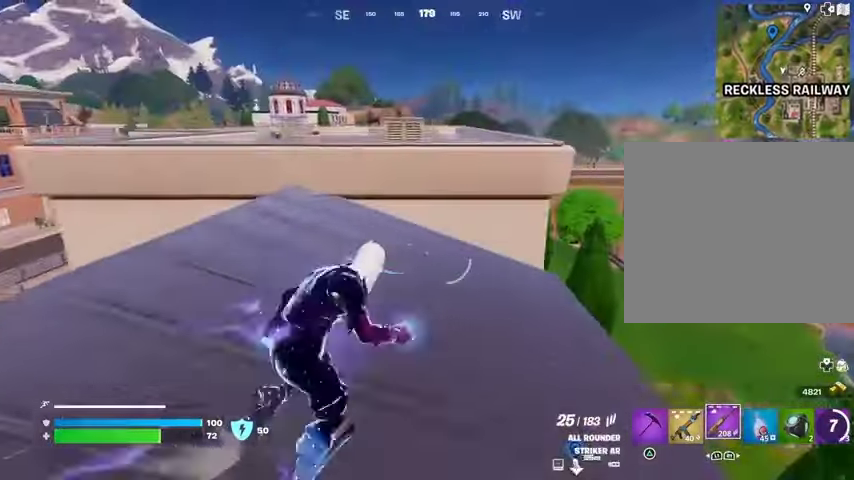
{"buttons": [], "left_stick": "down", "right_stick": "center", "events": [[333, "right_stick", "left"], [433, "right_stick", "center"], [500, "left_stick", "down"]]}
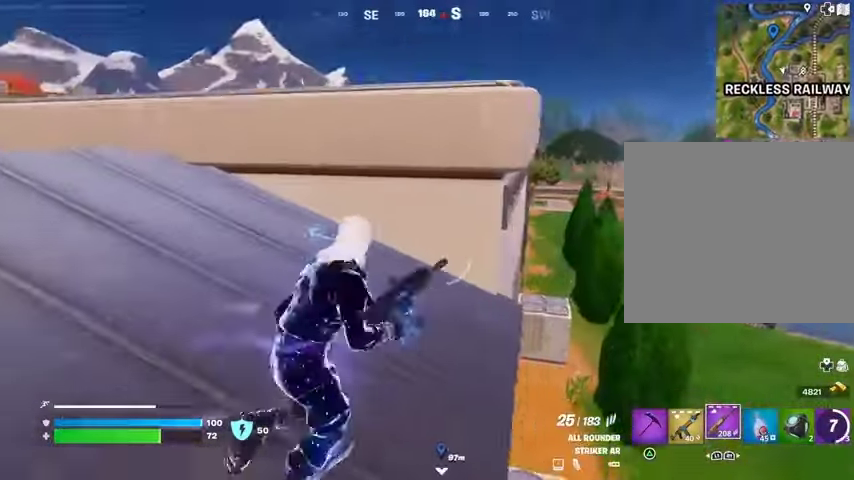
{"buttons": [], "left_stick": "left", "right_stick": "center", "events": [[133, "left_stick", "down-left"], [400, "SQUARE", "down"], [433, "SQUARE", "up"], [467, "left_stick", "left"]]}
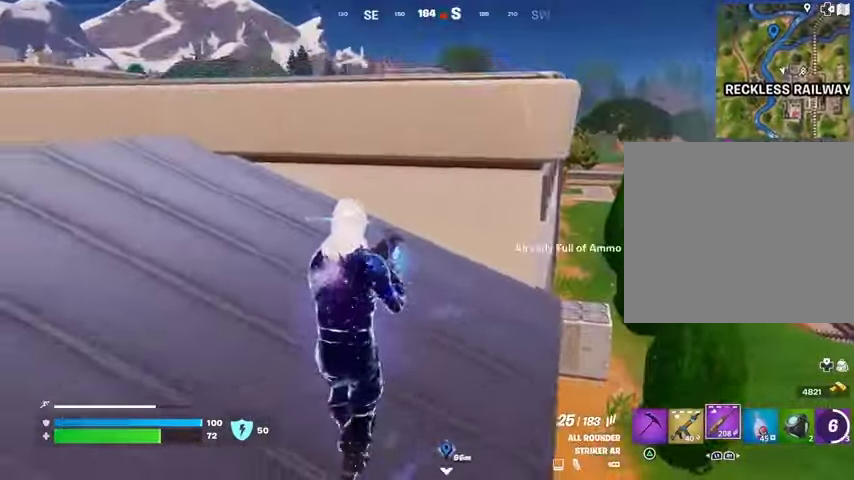
{"buttons": [], "left_stick": "left", "right_stick": "center", "events": [[100, "right_stick", "down-right"], [200, "right_stick", "center"], [400, "L1", "down"], [500, "L1", "up"]]}
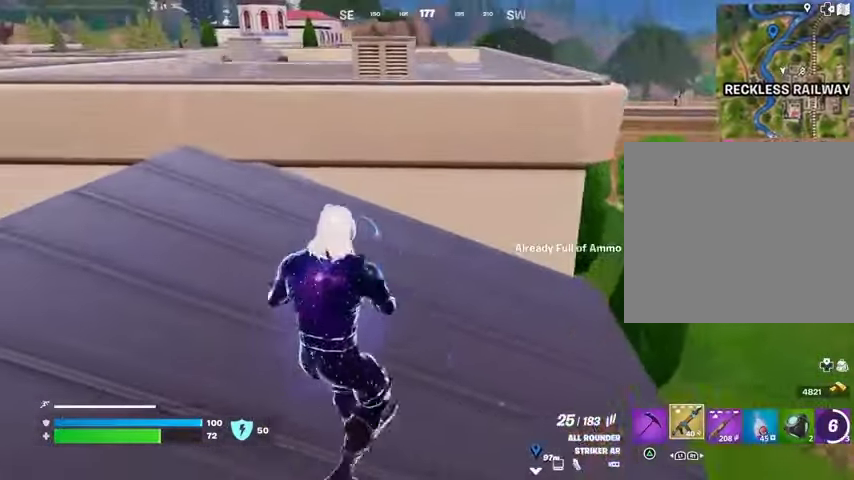
{"buttons": ["L3"], "left_stick": "up-left", "right_stick": "left", "events": [[200, "SQUARE", "down"], [267, "SQUARE", "up"], [367, "SQUARE", "down"], [433, "SQUARE", "up"], [433, "right_stick", "left"], [500, "L3", "down"], [500, "left_stick", "up-left"]]}
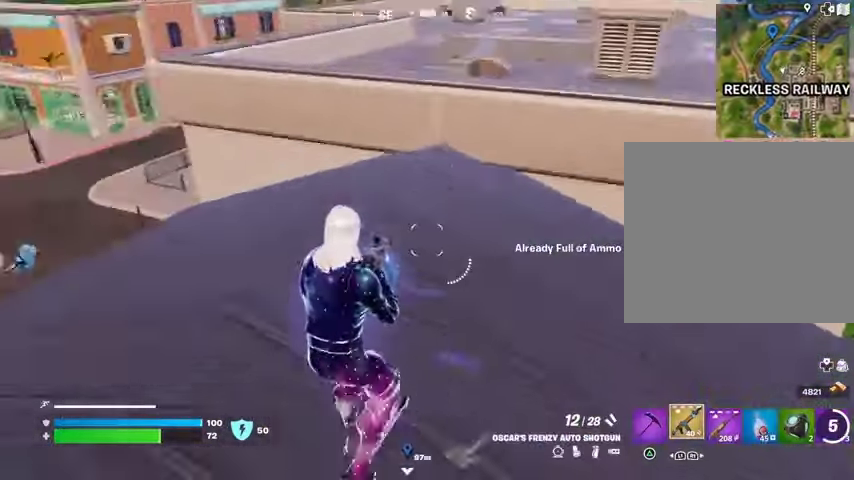
{"buttons": [], "left_stick": "up-left", "right_stick": "right", "events": [[133, "L3", "up"], [200, "right_stick", "center"], [433, "R3", "down"], [433, "right_stick", "right"], [500, "R3", "up"]]}
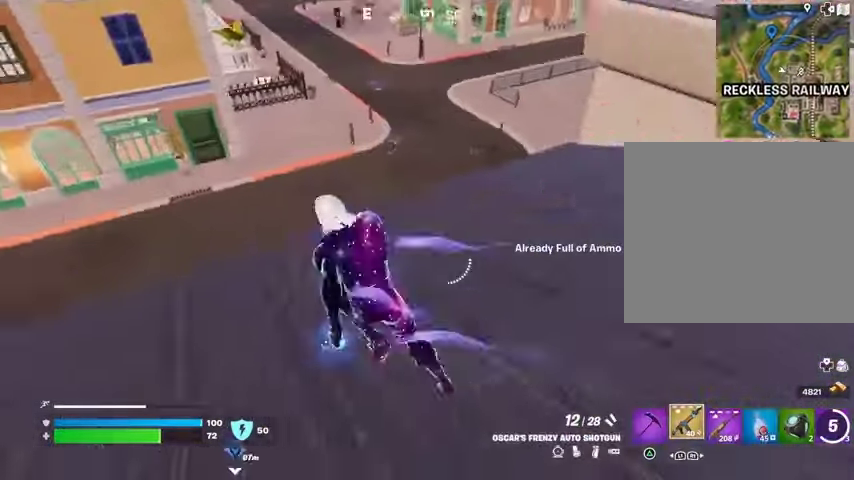
{"buttons": [], "left_stick": "down", "right_stick": "down-right", "events": [[33, "left_stick", "center"], [33, "right_stick", "center"], [133, "CROSS", "down"], [200, "CROSS", "up"], [267, "left_stick", "up-left"], [333, "right_stick", "up-right"], [400, "R2", "down"], [433, "left_stick", "down-left"], [433, "right_stick", "down-left"], [467, "R2", "up"], [500, "left_stick", "down"], [500, "right_stick", "down-right"]]}
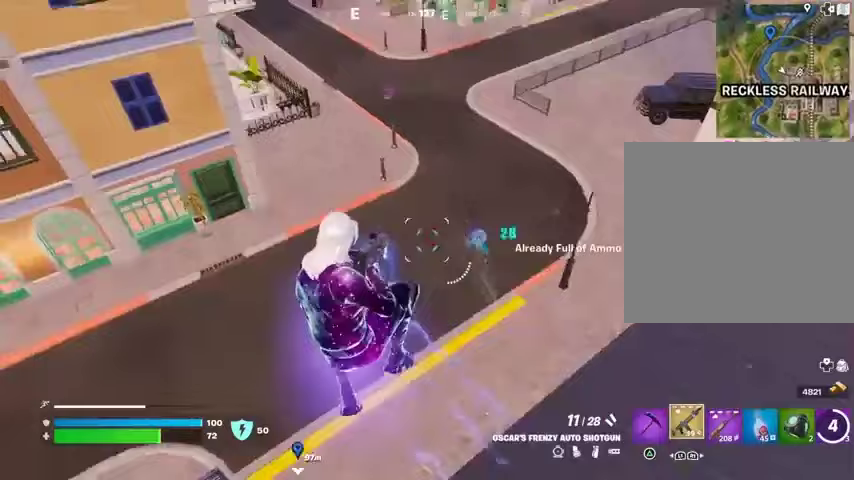
{"buttons": [], "left_stick": "down", "right_stick": "right", "events": [[33, "right_stick", "right"], [233, "right_stick", "center"], [267, "left_stick", "down-left"], [300, "R2", "down"], [400, "R2", "up"], [433, "right_stick", "right"], [467, "left_stick", "down"]]}
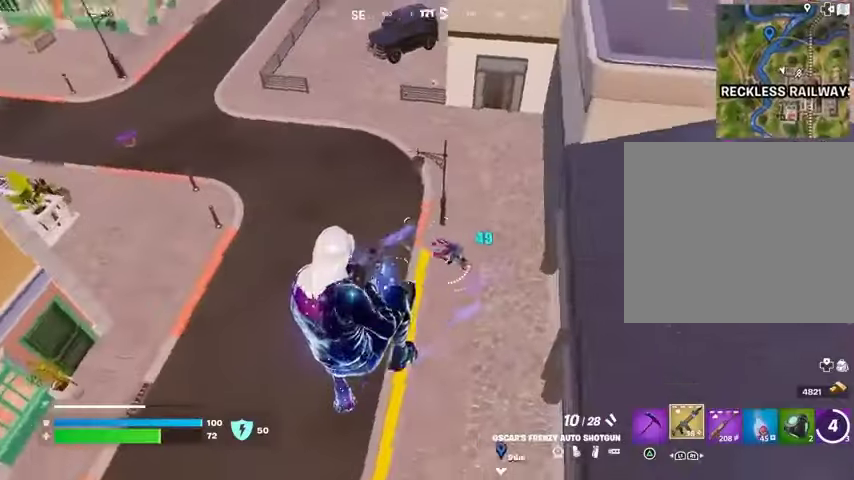
{"buttons": [], "left_stick": "up-left", "right_stick": "center", "events": [[33, "right_stick", "center"], [133, "left_stick", "left"], [133, "right_stick", "right"], [200, "R2", "down"], [233, "right_stick", "up-right"], [267, "R2", "up"], [267, "left_stick", "up-left"], [333, "right_stick", "center"], [400, "R1", "down"], [467, "R1", "up"]]}
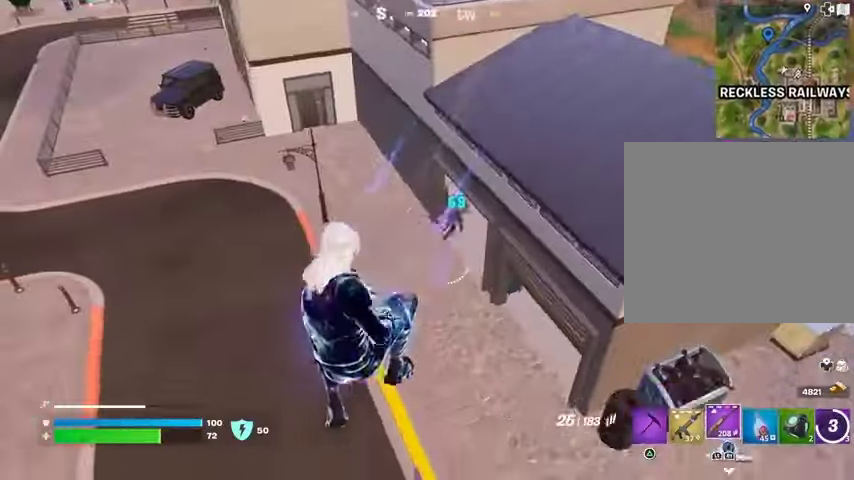
{"buttons": [], "left_stick": "up-left", "right_stick": "center", "events": [[100, "right_stick", "up-right"], [233, "R2", "down"], [233, "right_stick", "center"], [333, "R2", "up"], [400, "right_stick", "up"], [500, "right_stick", "center"]]}
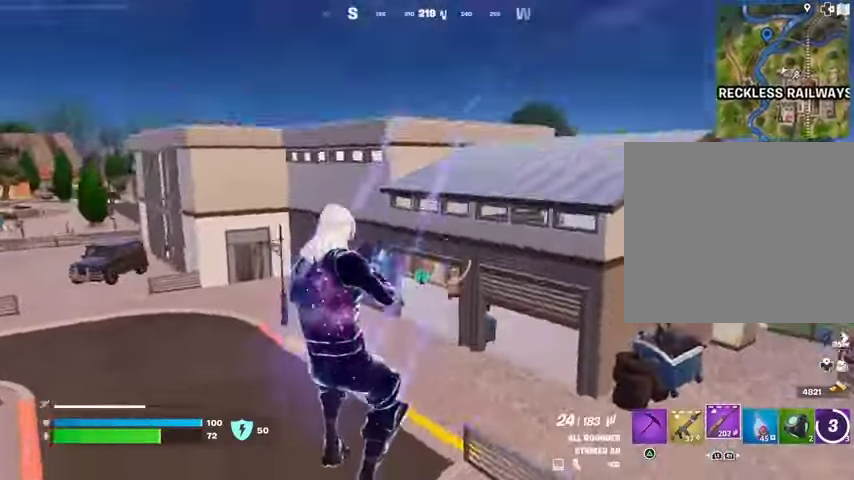
{"buttons": [], "left_stick": "up-left", "right_stick": "right", "events": [[300, "L3", "down"], [300, "right_stick", "left"], [400, "L3", "up"], [467, "right_stick", "right"]]}
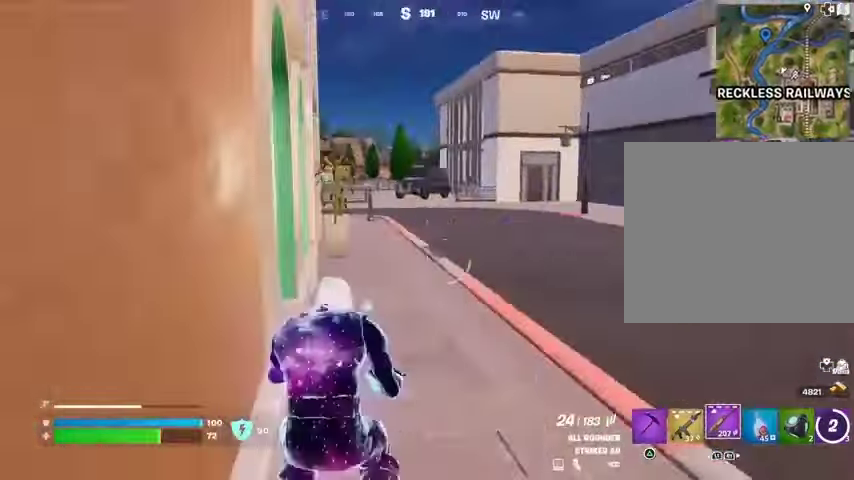
{"buttons": [], "left_stick": "up-left", "right_stick": "center", "events": [[100, "left_stick", "up"], [100, "right_stick", "center"], [333, "left_stick", "up-left"]]}
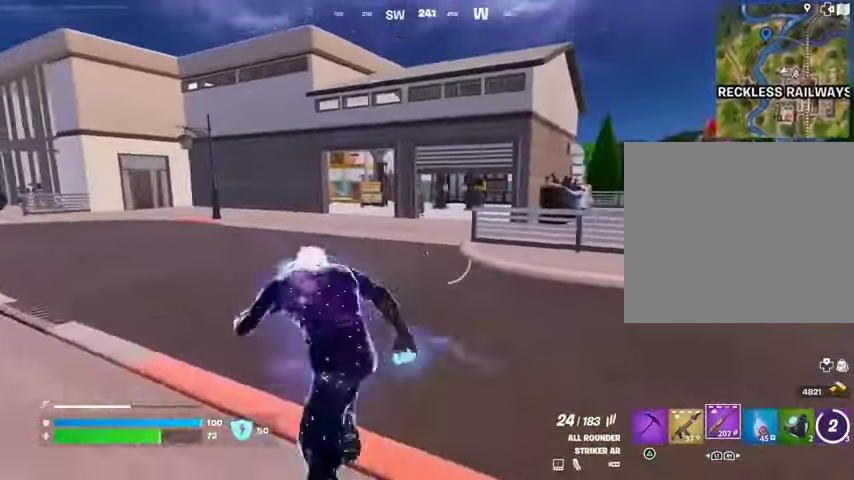
{"buttons": [], "left_stick": "up-left", "right_stick": "center", "events": [[333, "left_stick", "up-right"], [500, "left_stick", "up-left"]]}
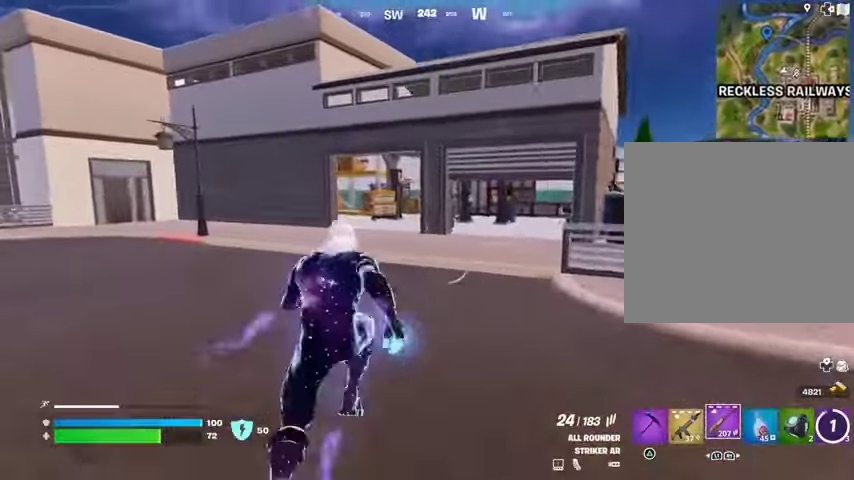
{"buttons": ["L2", "R2", "R3"], "left_stick": "left", "right_stick": "down", "events": [[133, "L2", "down"], [300, "right_stick", "right"], [333, "left_stick", "left"], [467, "R2", "down"], [467, "R3", "down"], [500, "right_stick", "down"]]}
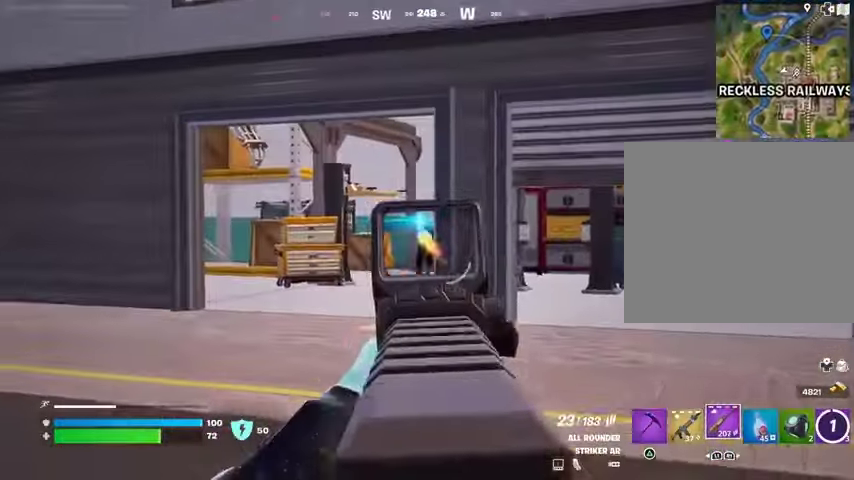
{"buttons": ["L2", "R2"], "left_stick": "right", "right_stick": "up", "events": [[100, "R3", "up"], [133, "right_stick", "up-right"], [167, "left_stick", "down"], [267, "left_stick", "right"], [267, "right_stick", "right"], [367, "right_stick", "up"]]}
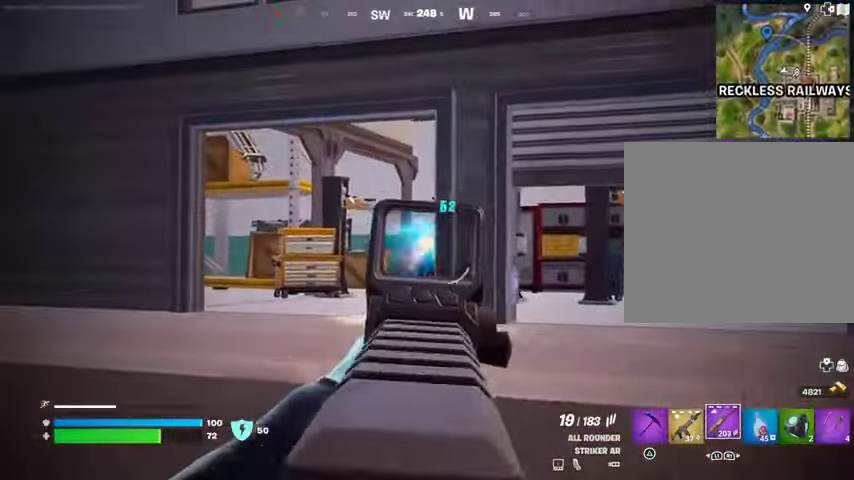
{"buttons": ["L1"], "left_stick": "up", "right_stick": "left", "events": [[33, "right_stick", "center"], [67, "R3", "down"], [167, "L2", "up"], [167, "R3", "up"], [167, "left_stick", "up-right"], [167, "right_stick", "right"], [200, "L3", "down"], [200, "R2", "up"], [300, "L3", "up"], [467, "left_stick", "up"], [500, "L1", "down"], [500, "right_stick", "left"]]}
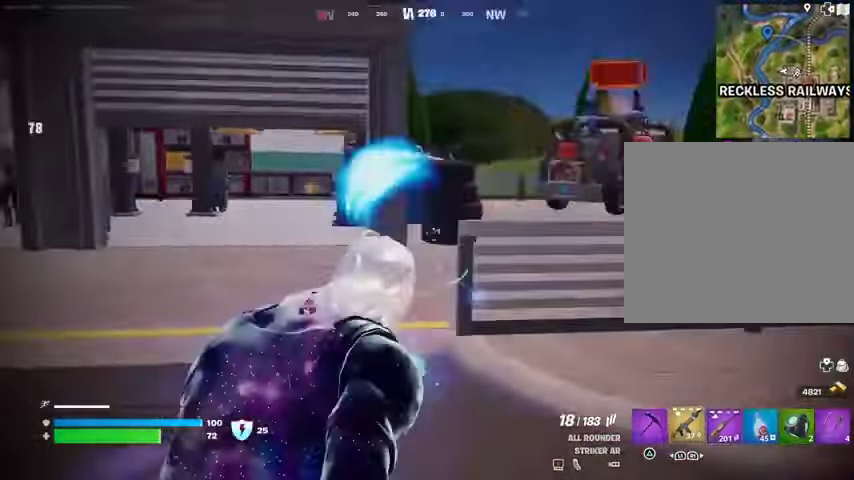
{"buttons": [], "left_stick": "up-left", "right_stick": "center", "events": [[67, "L1", "up"], [100, "right_stick", "center"], [167, "left_stick", "up-left"]]}
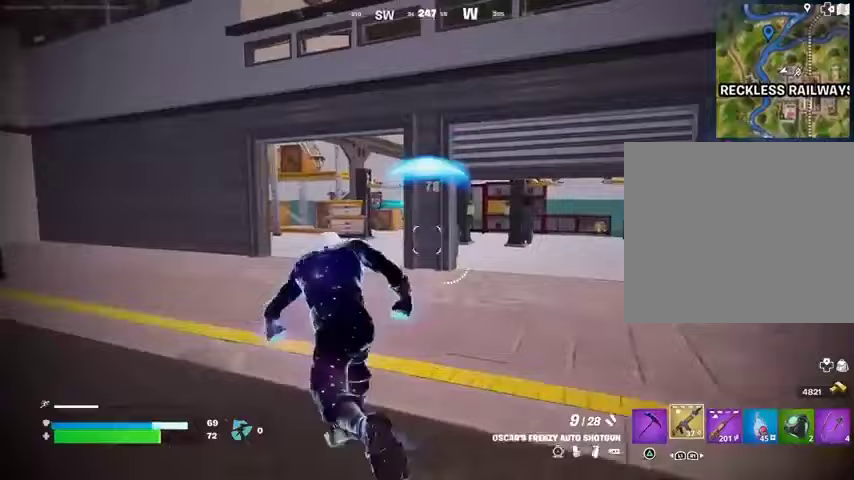
{"buttons": [], "left_stick": "center", "right_stick": "up-right", "events": [[33, "R3", "down"], [100, "R3", "up"], [100, "left_stick", "center"], [467, "right_stick", "up-right"]]}
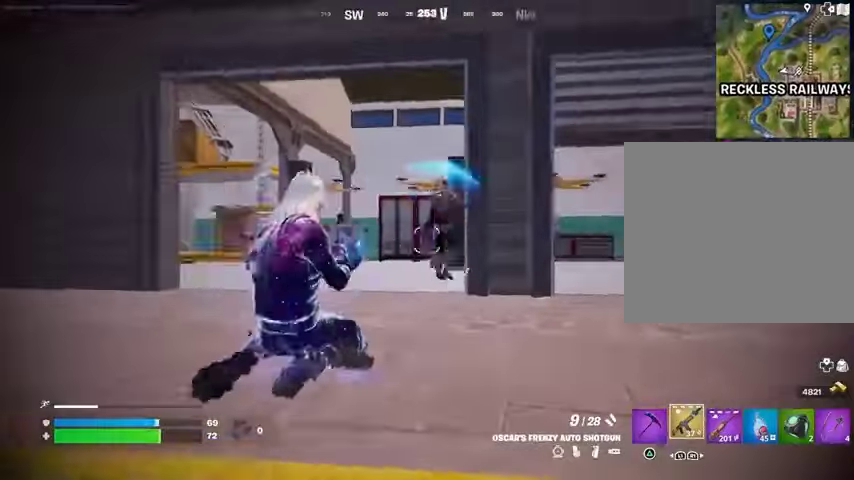
{"buttons": [], "left_stick": "up", "right_stick": "down-right", "events": [[67, "right_stick", "center"], [133, "R2", "down"], [200, "R2", "up"], [200, "right_stick", "down-right"], [267, "right_stick", "center"], [400, "left_stick", "up"], [433, "right_stick", "right"], [500, "right_stick", "down-right"]]}
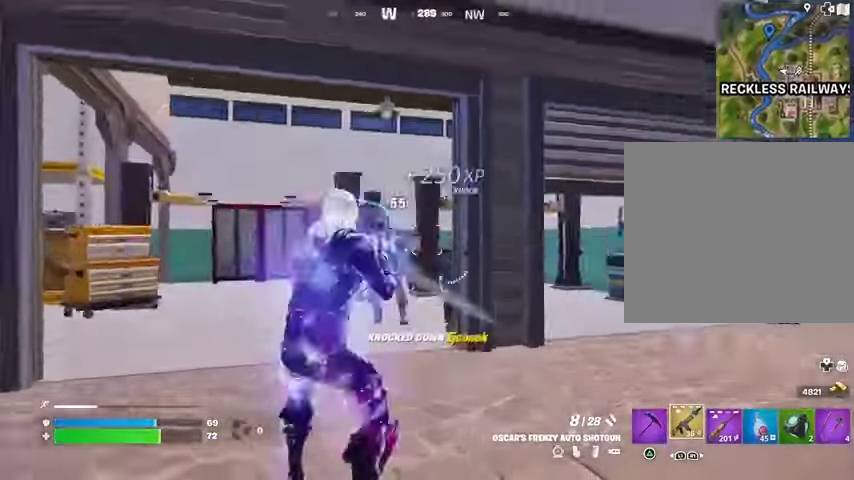
{"buttons": [], "left_stick": "up-right", "right_stick": "left", "events": [[33, "L3", "down"], [33, "right_stick", "down"], [100, "L3", "up"], [100, "right_stick", "left"], [133, "left_stick", "up-right"]]}
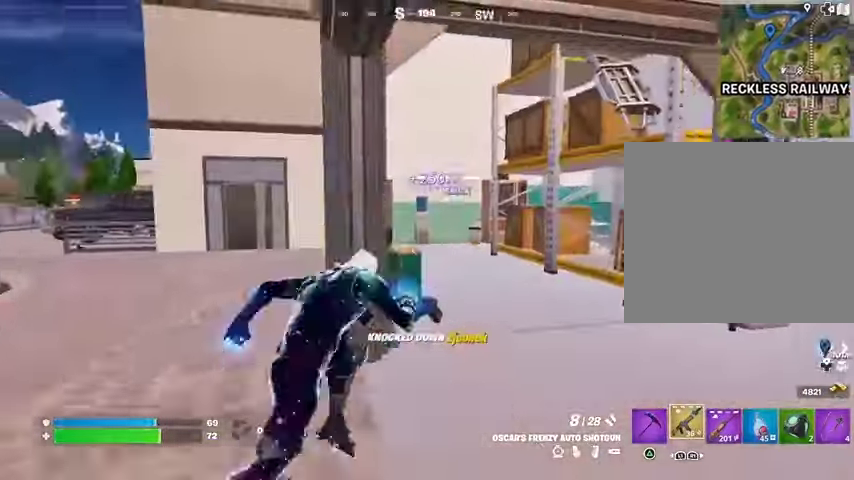
{"buttons": [], "left_stick": "down-right", "right_stick": "left", "events": [[100, "R1", "down"], [133, "R1", "up"], [200, "left_stick", "down-right"]]}
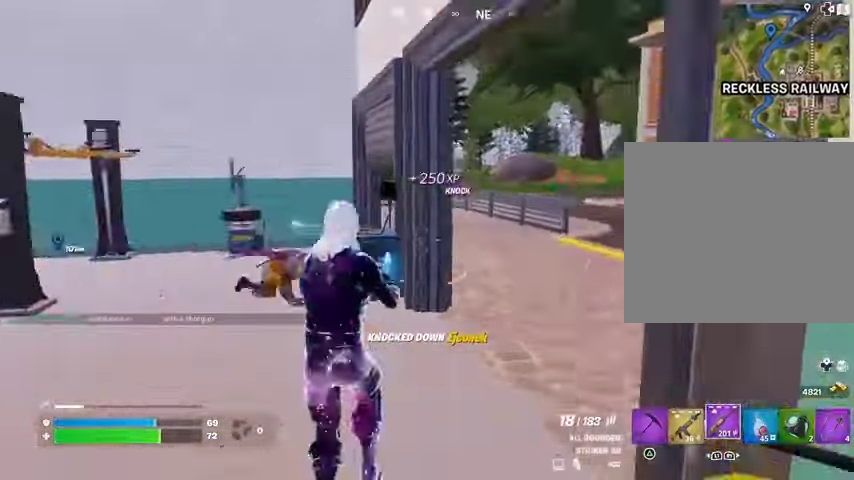
{"buttons": ["L2"], "left_stick": "left", "right_stick": "center", "events": [[33, "left_stick", "down-left"], [33, "right_stick", "center"], [400, "L2", "down"], [467, "left_stick", "left"]]}
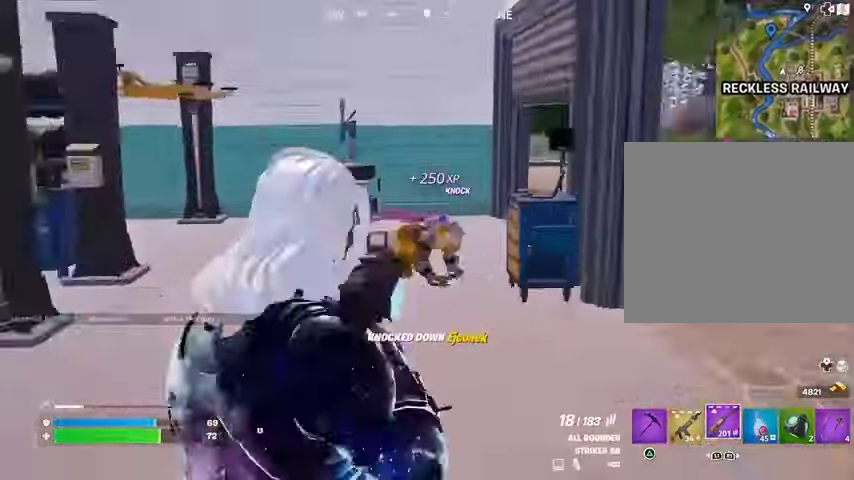
{"buttons": ["L2", "R2"], "left_stick": "center", "right_stick": "down-right", "events": [[100, "right_stick", "right"], [167, "R2", "down"], [200, "left_stick", "right"], [267, "right_stick", "center"], [300, "left_stick", "center"], [467, "right_stick", "down-right"]]}